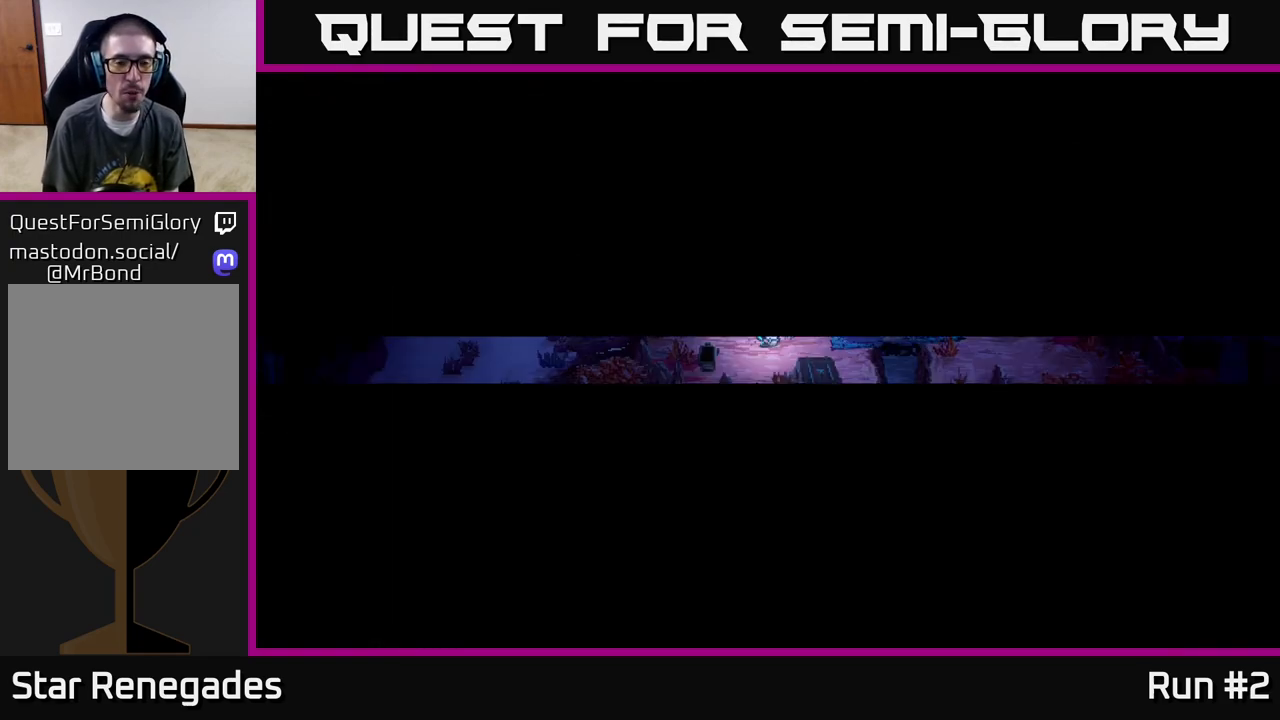
Gameplay with a controller (Xbox layout); each line is a JSON object with the inputs held at the frame after it. "events" lists button and stick changes between this image and that frame as [ms after this image, input, new state], when the widget could be followed in between.
{"buttons": [], "left_stick": "center", "right_stick": "center", "events": [[300, "B", "down"], [450, "B", "up"]]}
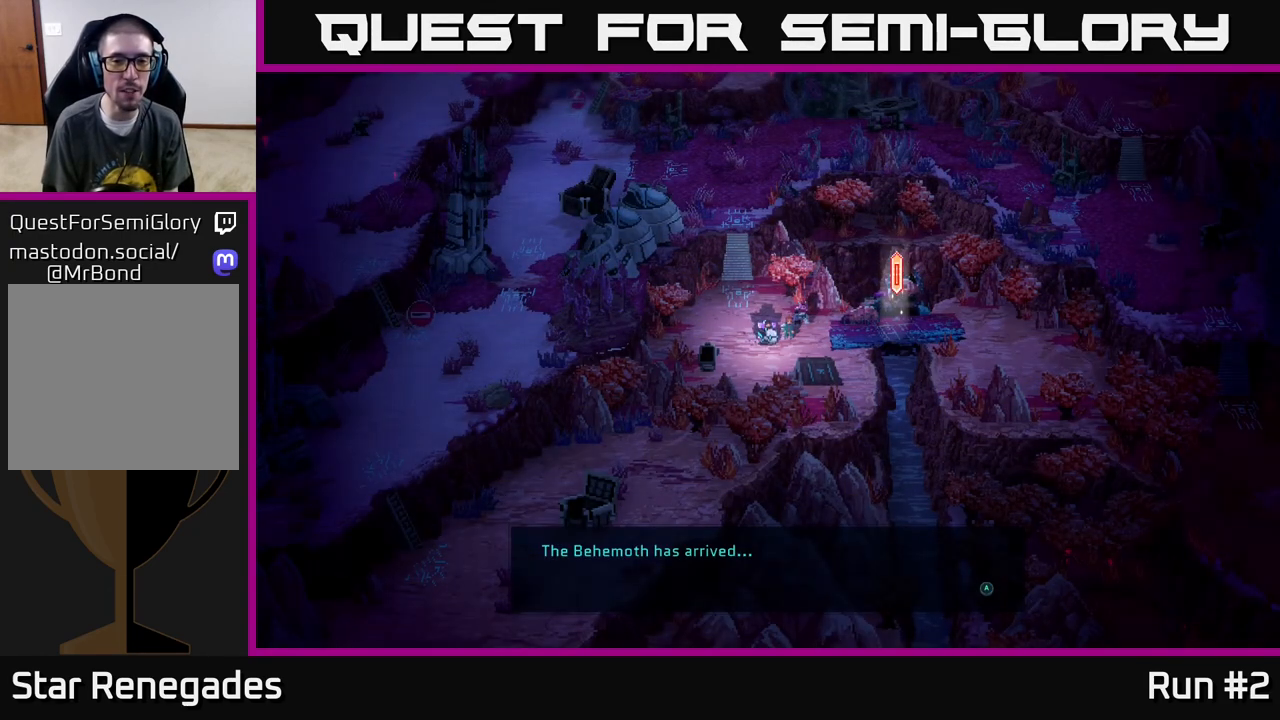
{"buttons": [], "left_stick": "up-right", "right_stick": "center", "events": [[467, "left_stick", "up-right"]]}
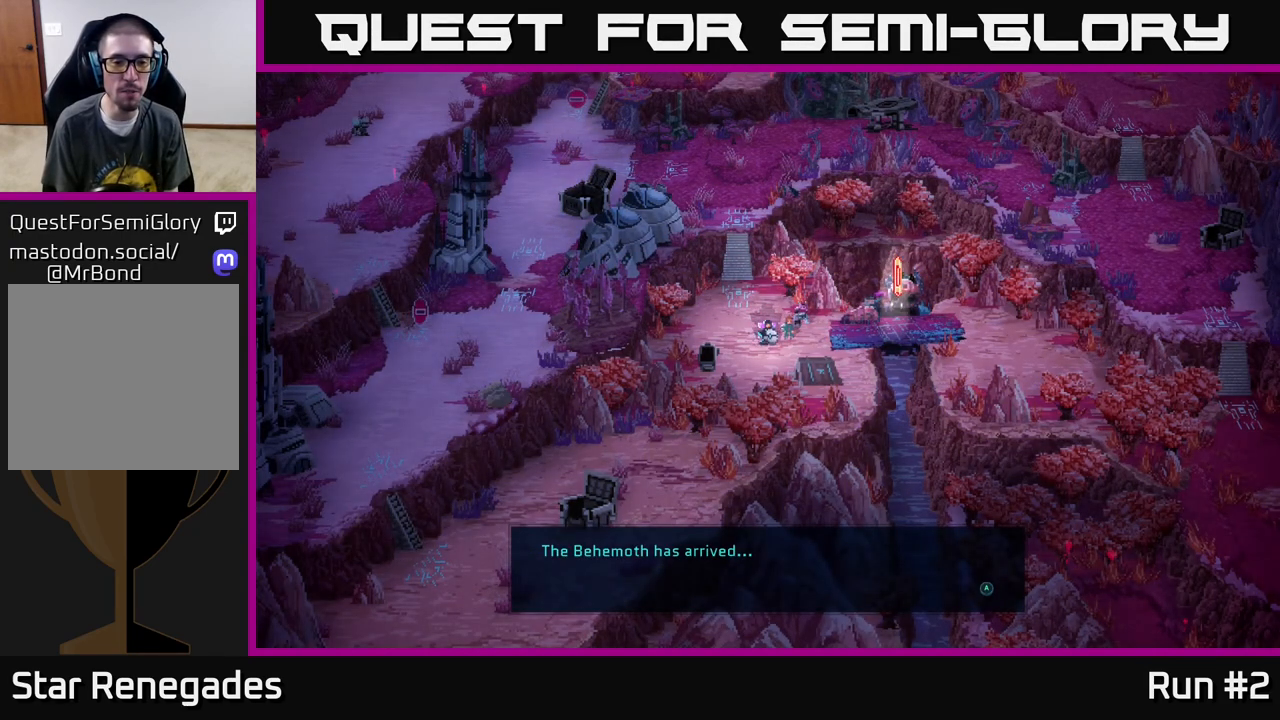
{"buttons": [], "left_stick": "center", "right_stick": "center", "events": [[17, "left_stick", "up"], [200, "left_stick", "center"]]}
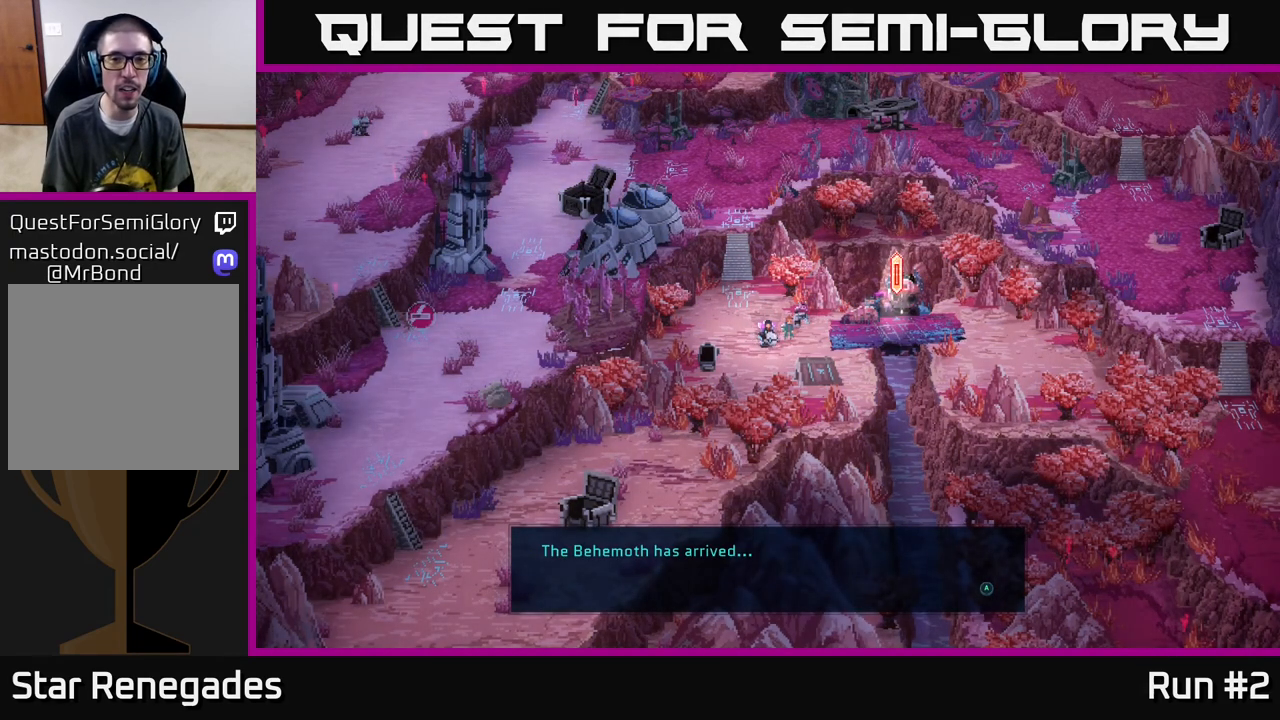
{"buttons": [], "left_stick": "center", "right_stick": "center", "events": []}
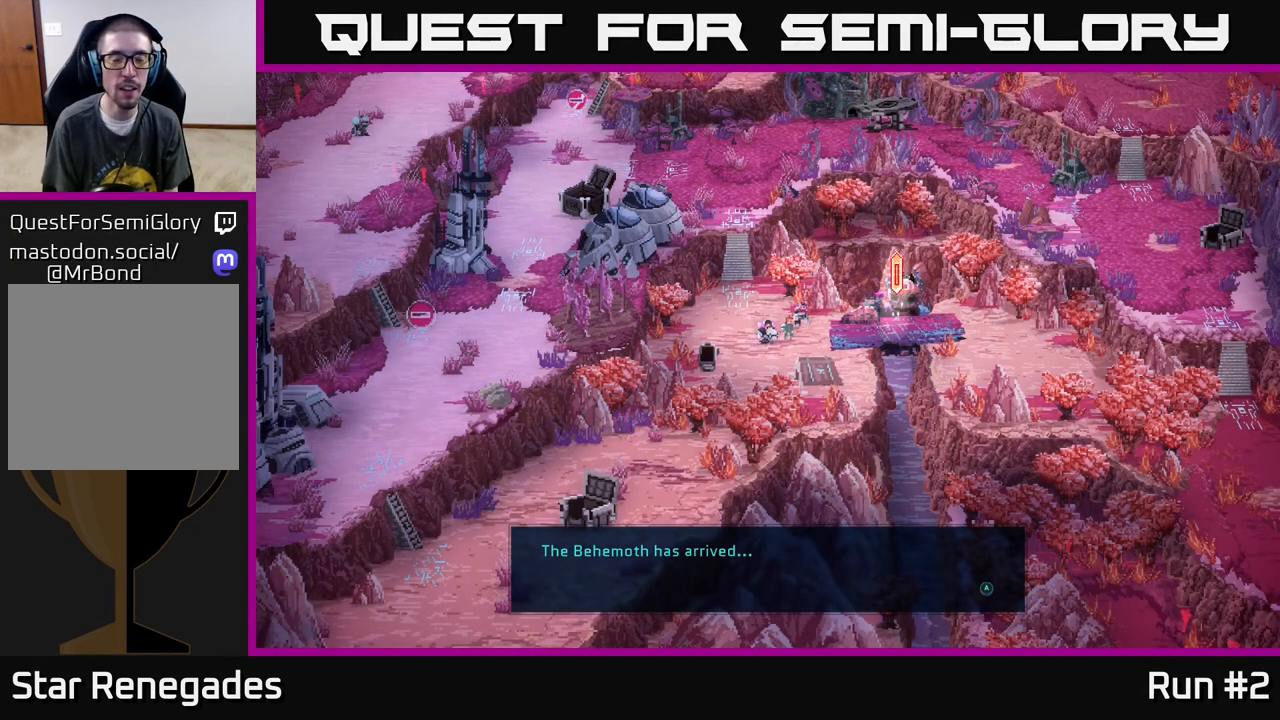
{"buttons": [], "left_stick": "center", "right_stick": "center", "events": []}
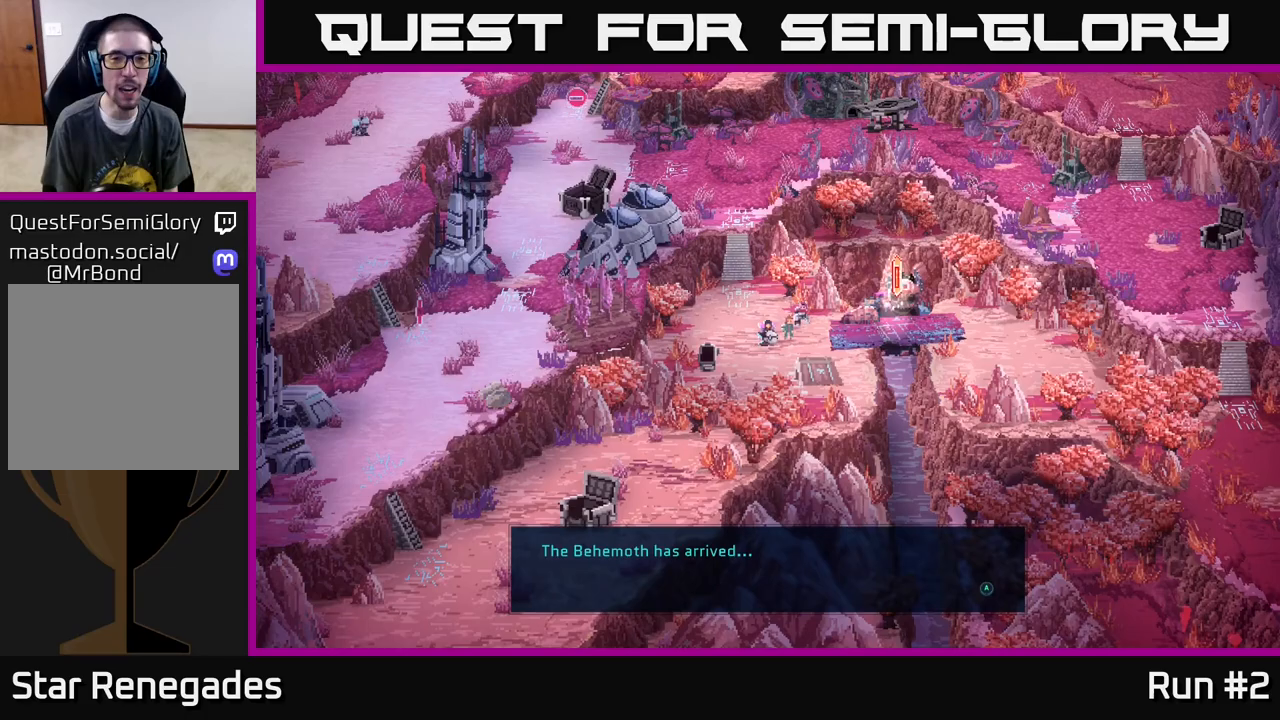
{"buttons": [], "left_stick": "center", "right_stick": "center", "events": []}
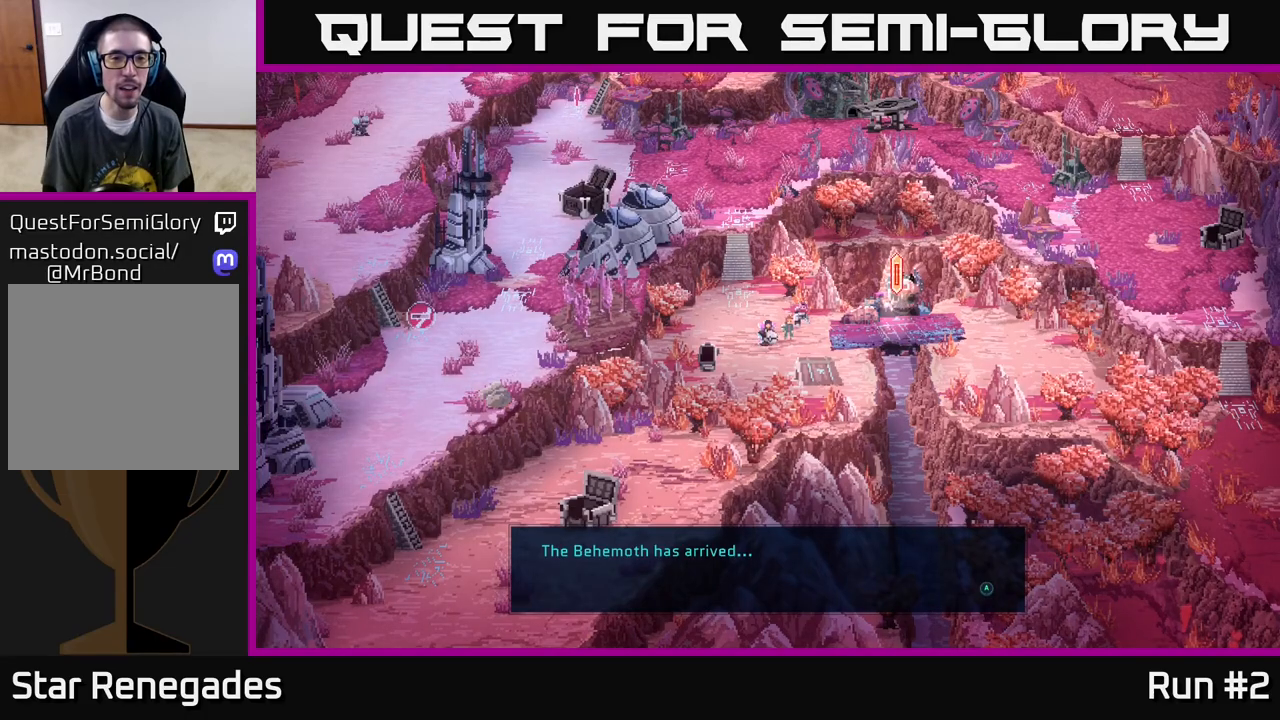
{"buttons": [], "left_stick": "center", "right_stick": "center", "events": []}
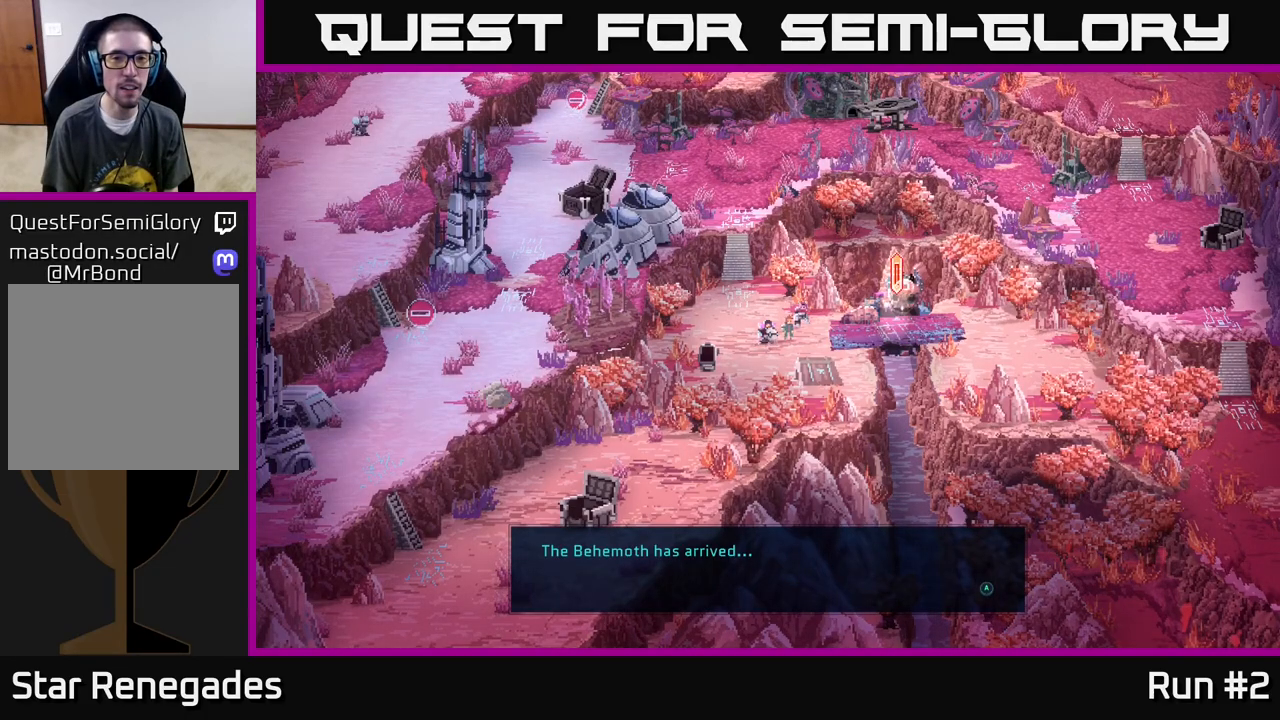
{"buttons": [], "left_stick": "center", "right_stick": "center", "events": []}
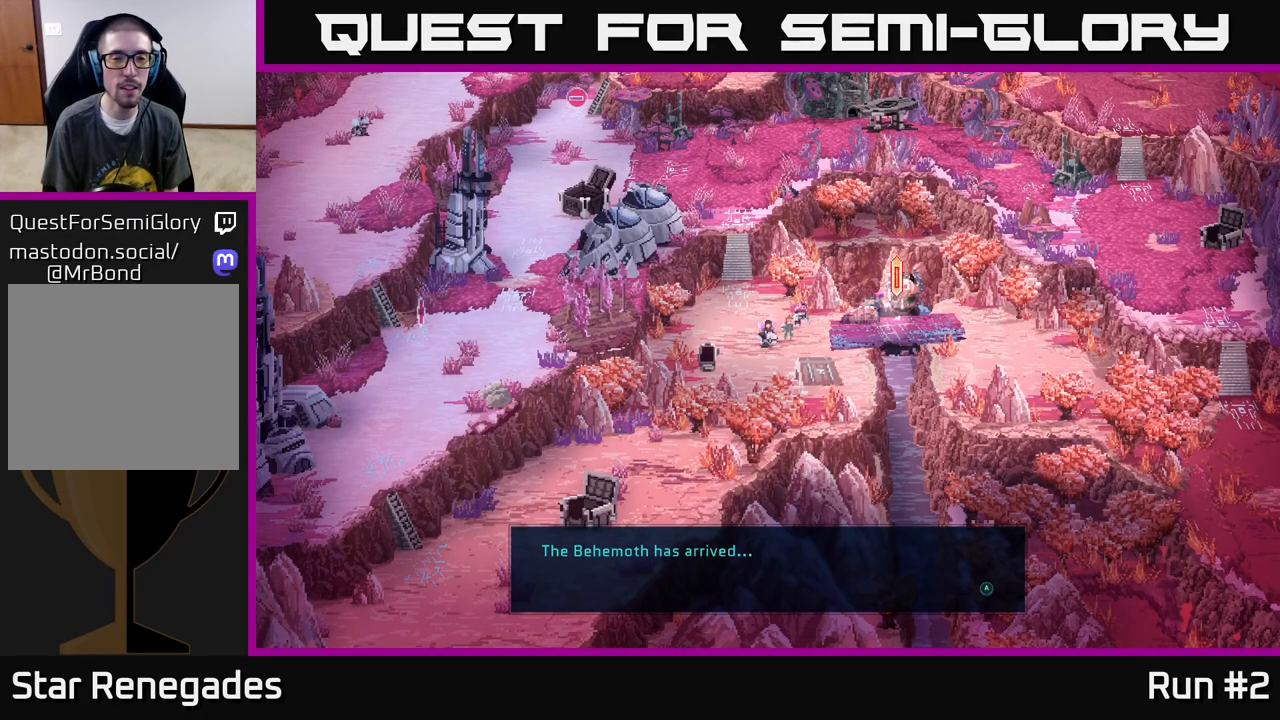
{"buttons": [], "left_stick": "center", "right_stick": "center", "events": []}
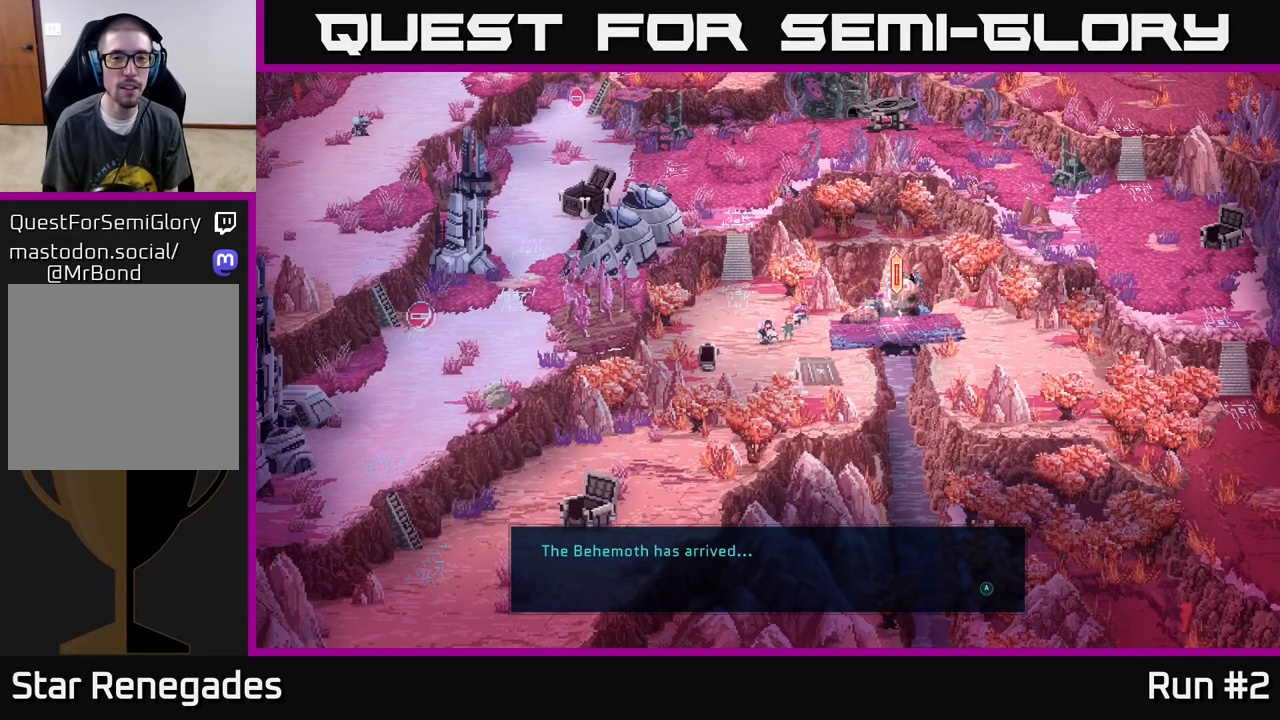
{"buttons": [], "left_stick": "center", "right_stick": "center", "events": []}
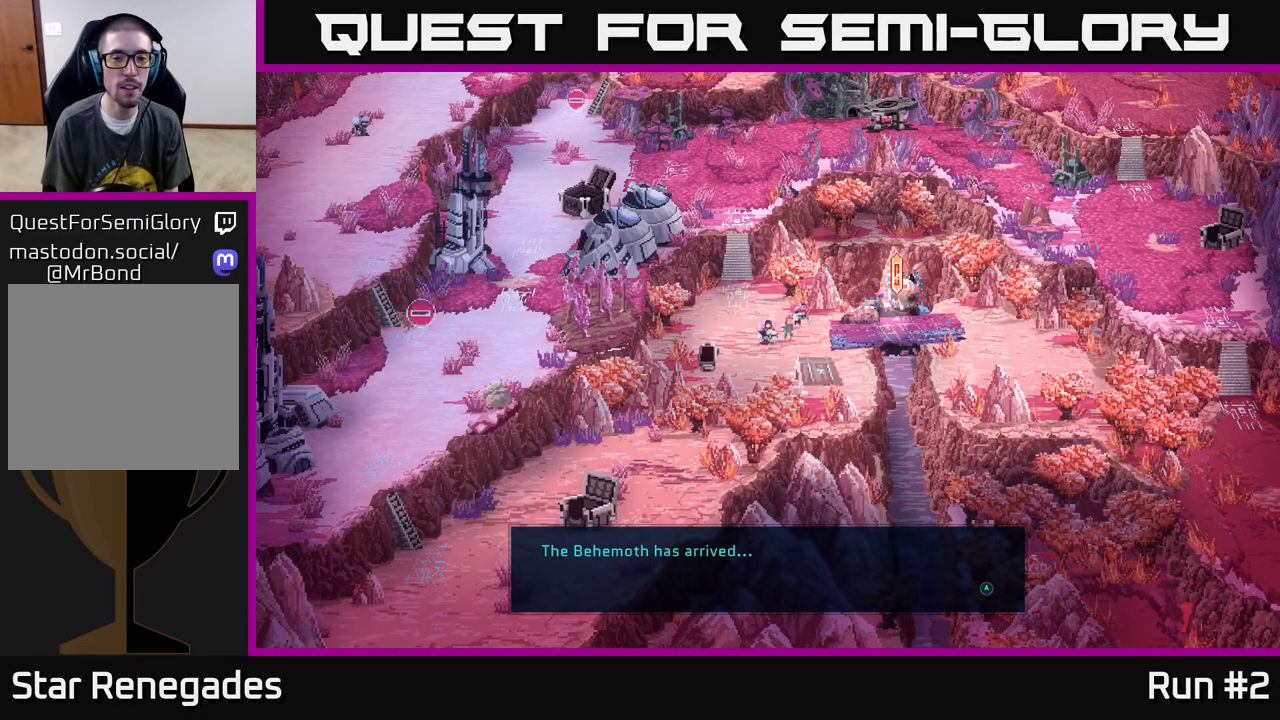
{"buttons": [], "left_stick": "center", "right_stick": "center", "events": [[17, "A", "down"], [150, "A", "up"]]}
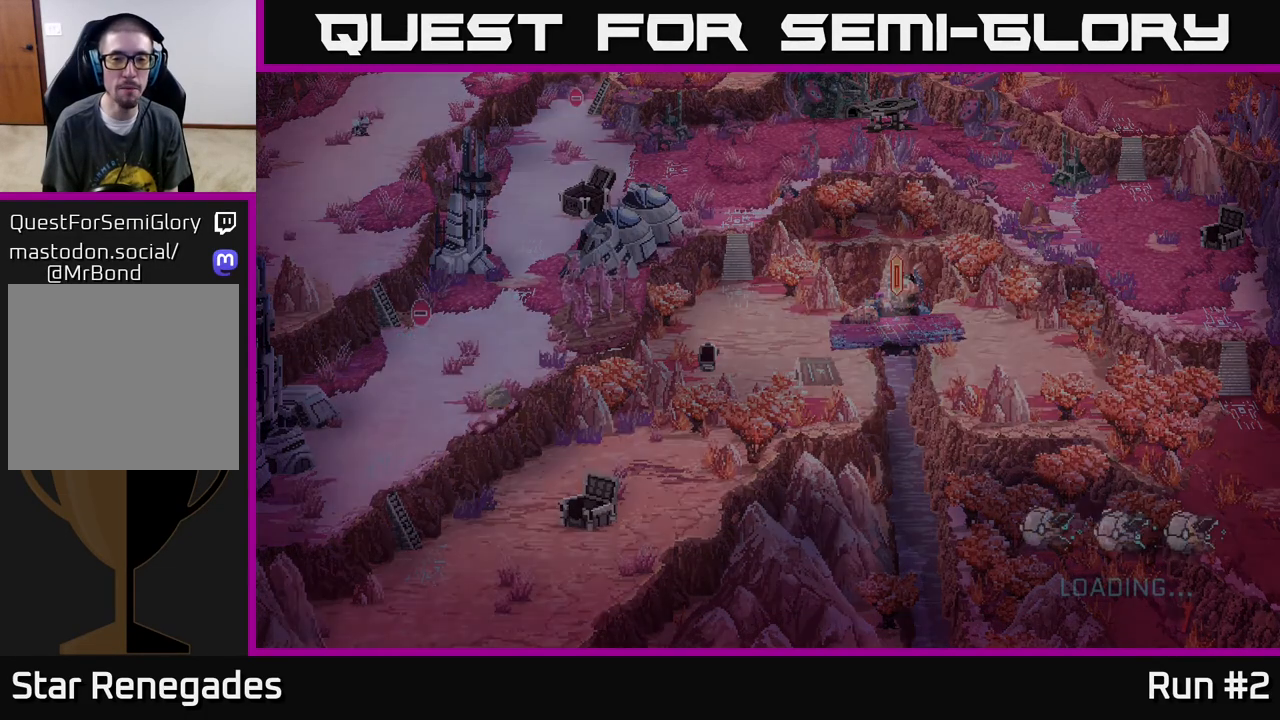
{"buttons": [], "left_stick": "center", "right_stick": "center", "events": []}
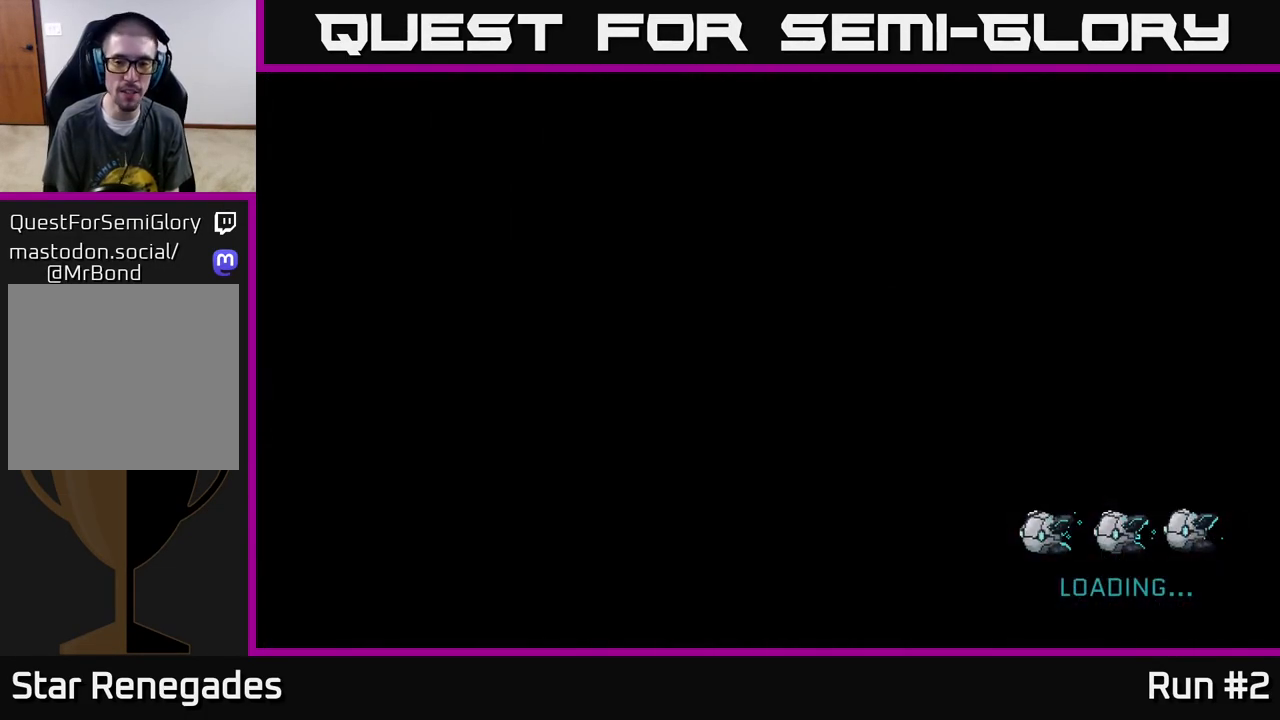
{"buttons": [], "left_stick": "center", "right_stick": "center", "events": []}
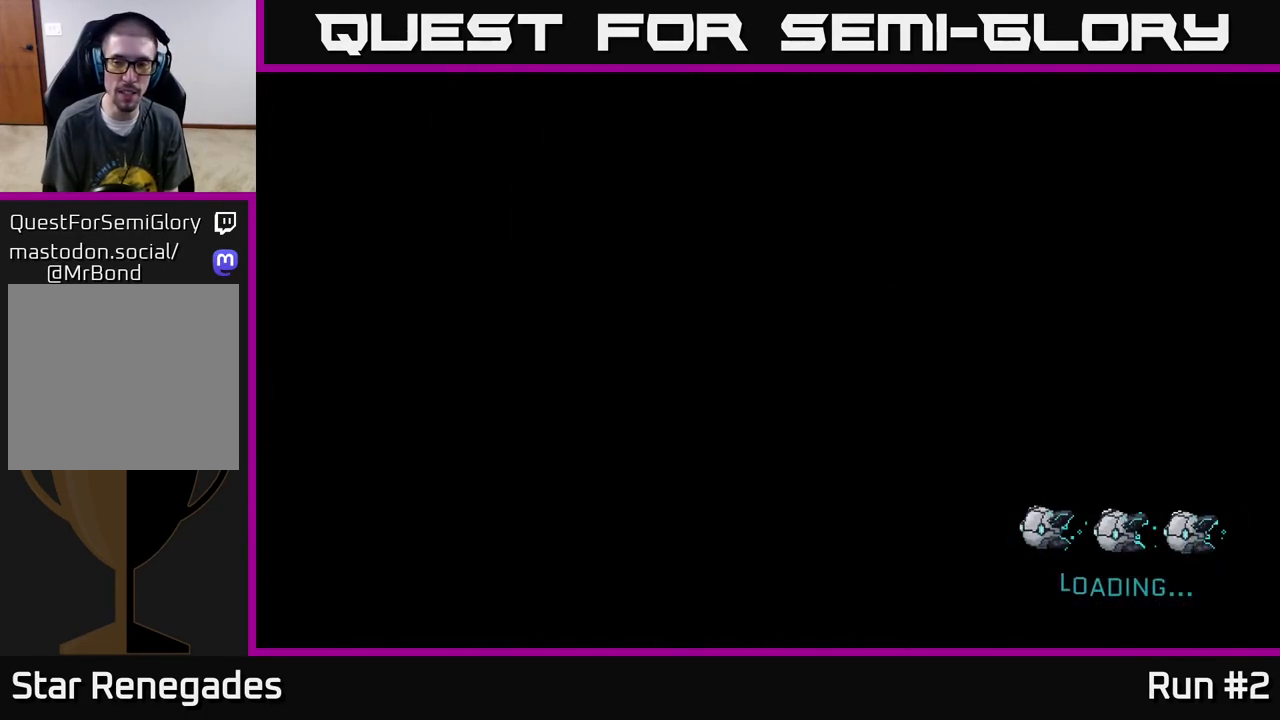
{"buttons": [], "left_stick": "center", "right_stick": "center", "events": []}
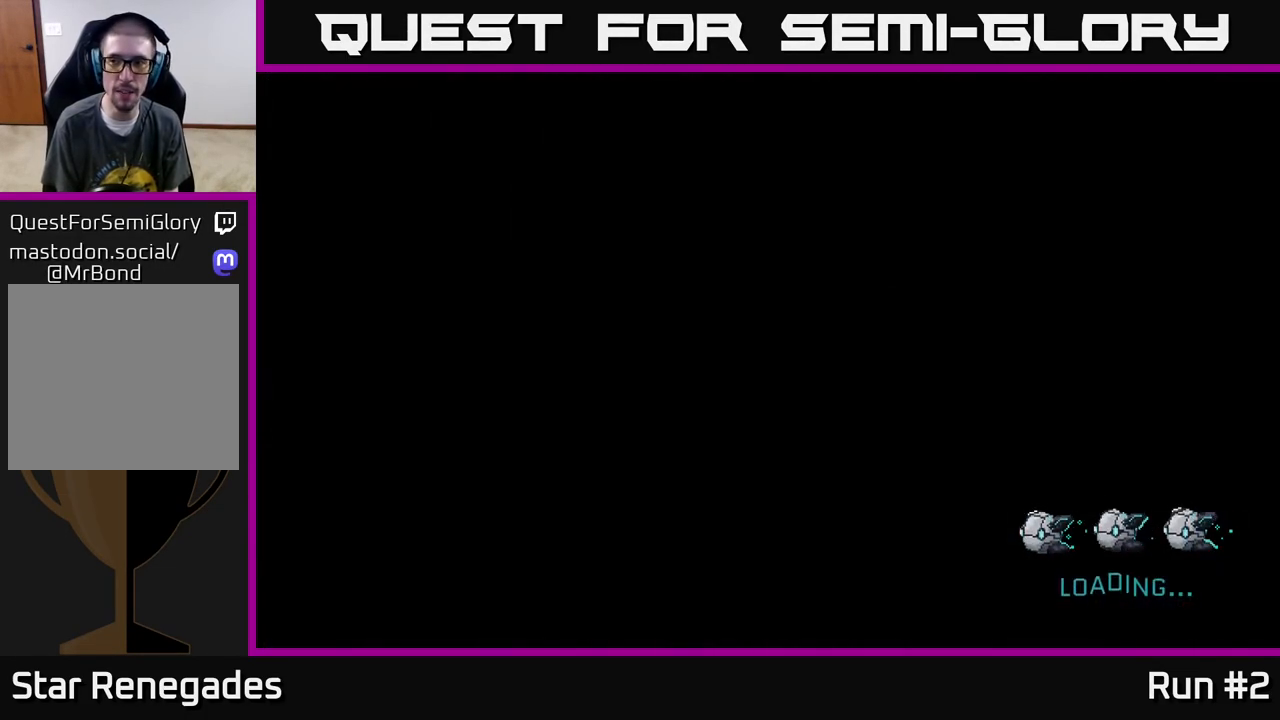
{"buttons": [], "left_stick": "center", "right_stick": "center", "events": []}
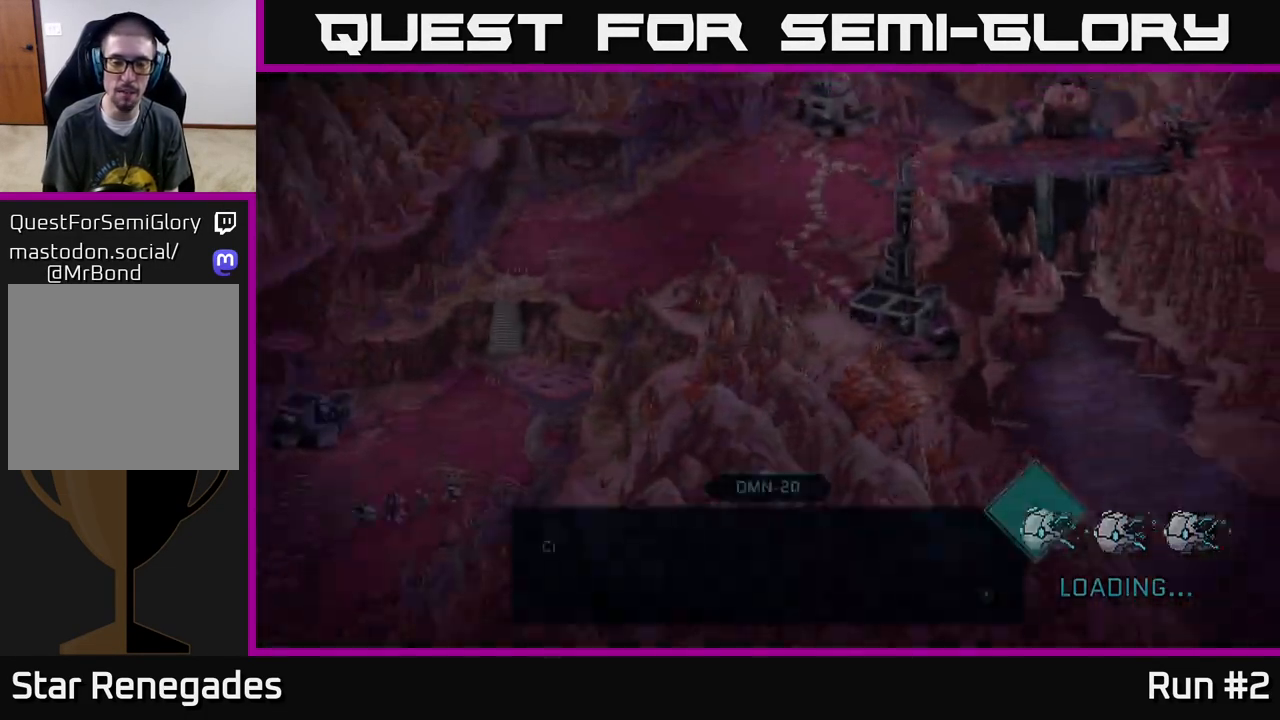
{"buttons": [], "left_stick": "center", "right_stick": "center", "events": []}
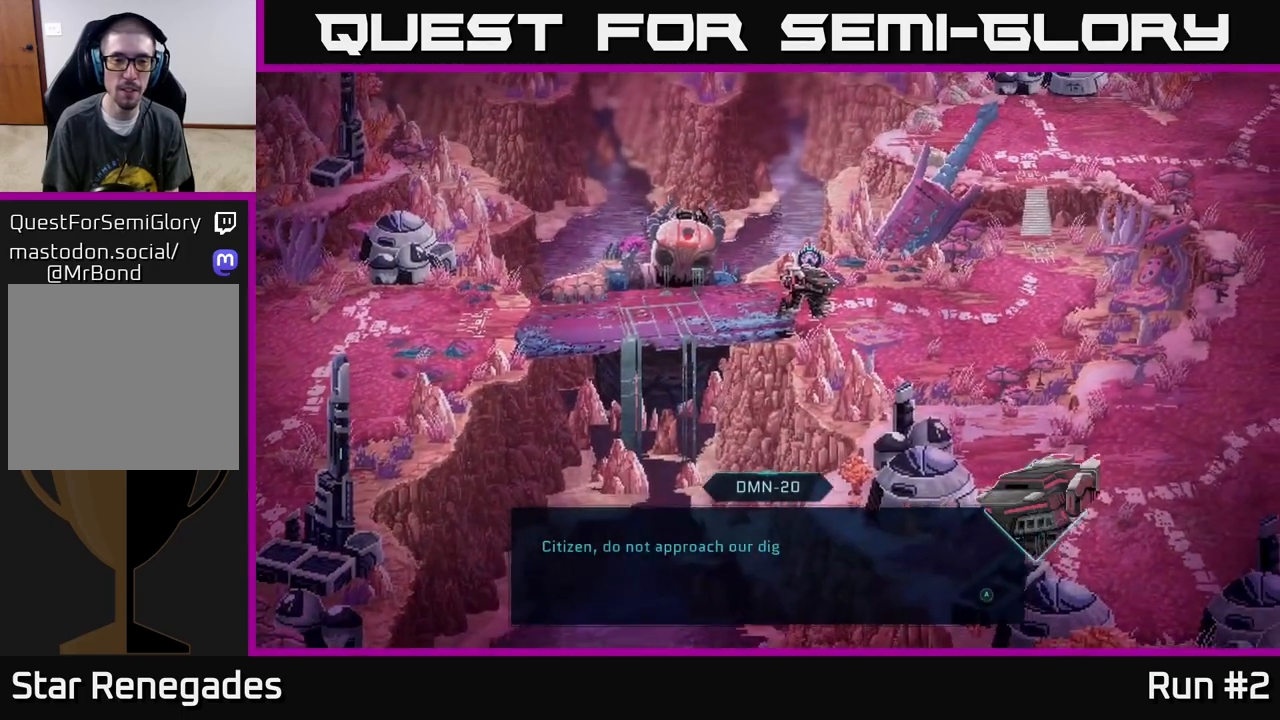
{"buttons": [], "left_stick": "center", "right_stick": "center", "events": []}
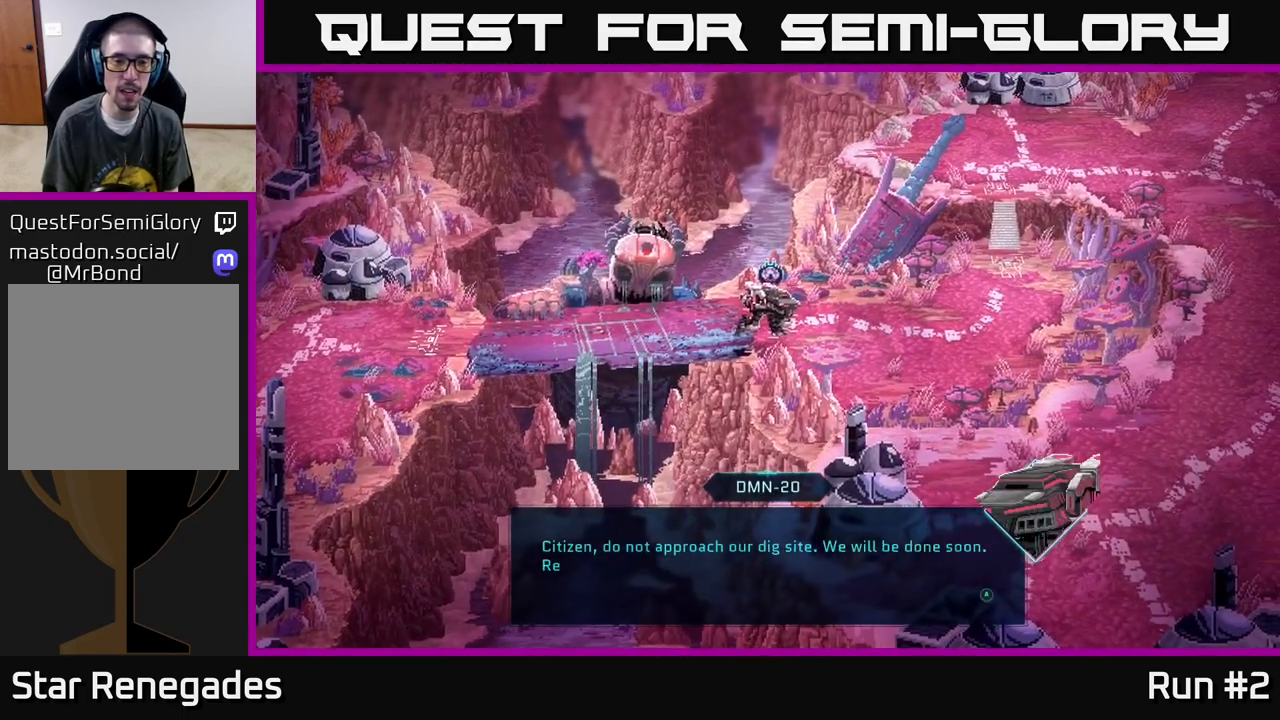
{"buttons": [], "left_stick": "center", "right_stick": "center", "events": []}
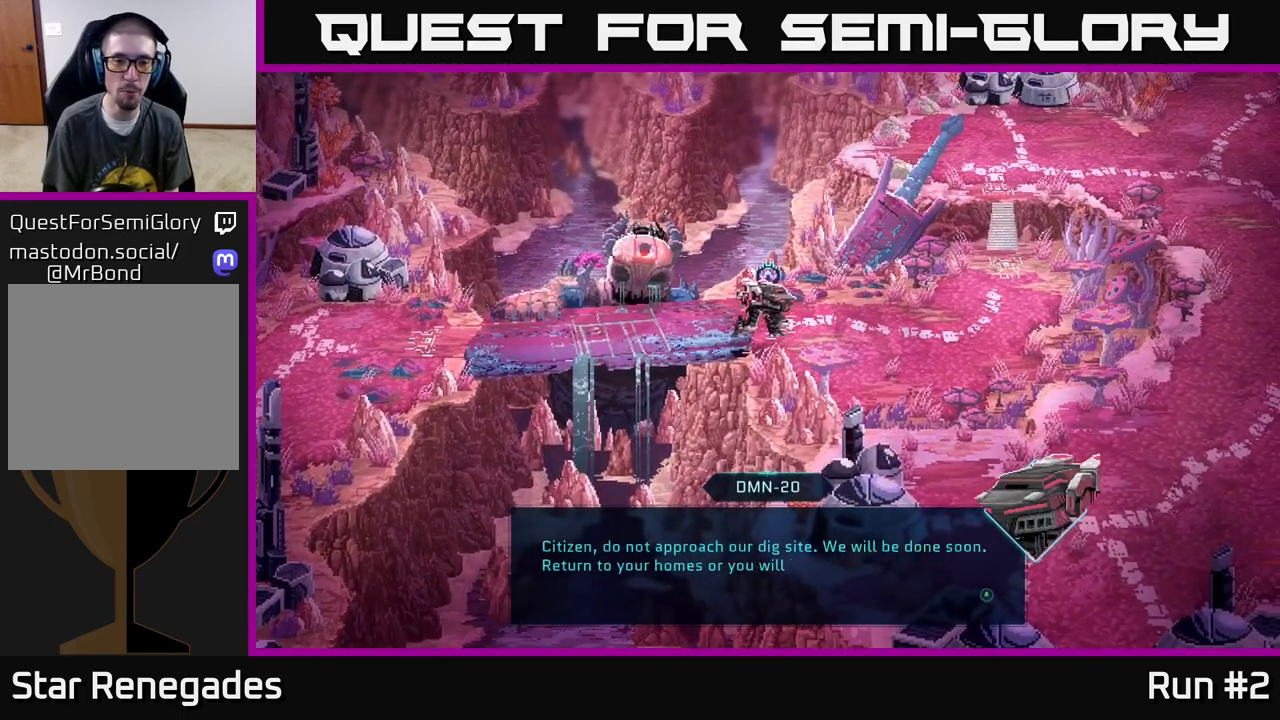
{"buttons": [], "left_stick": "center", "right_stick": "center", "events": []}
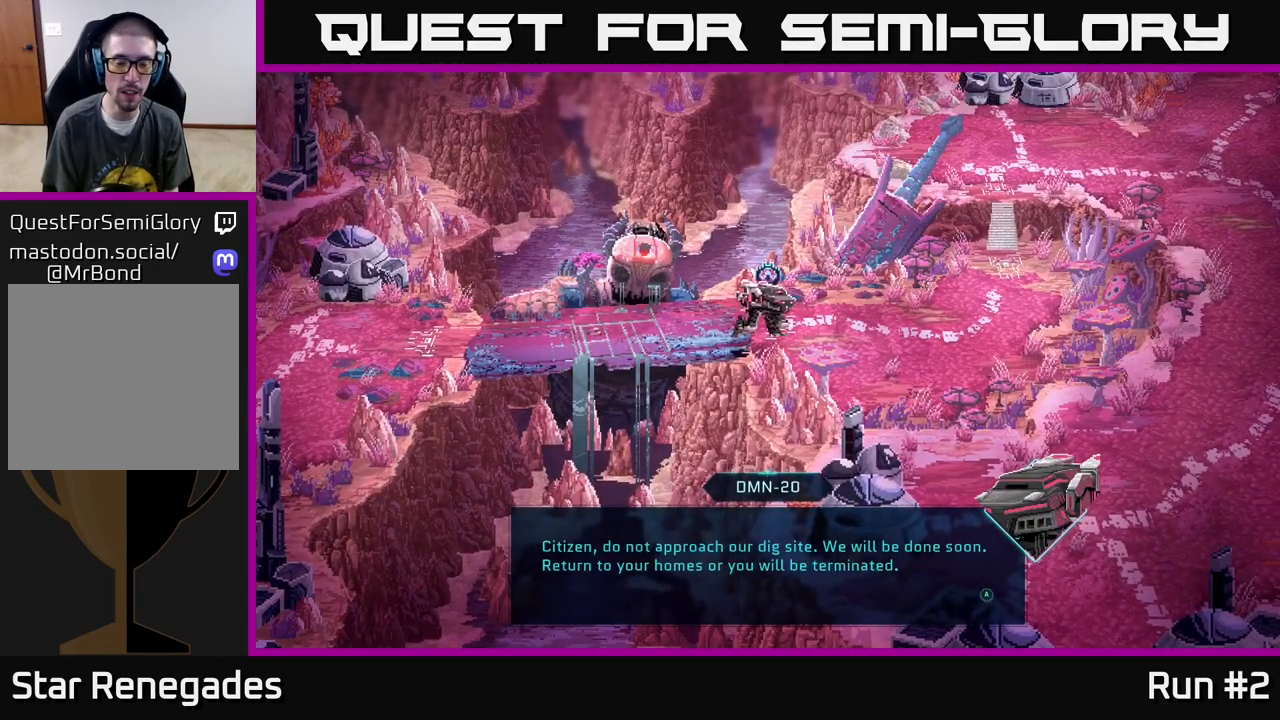
{"buttons": [], "left_stick": "center", "right_stick": "center", "events": []}
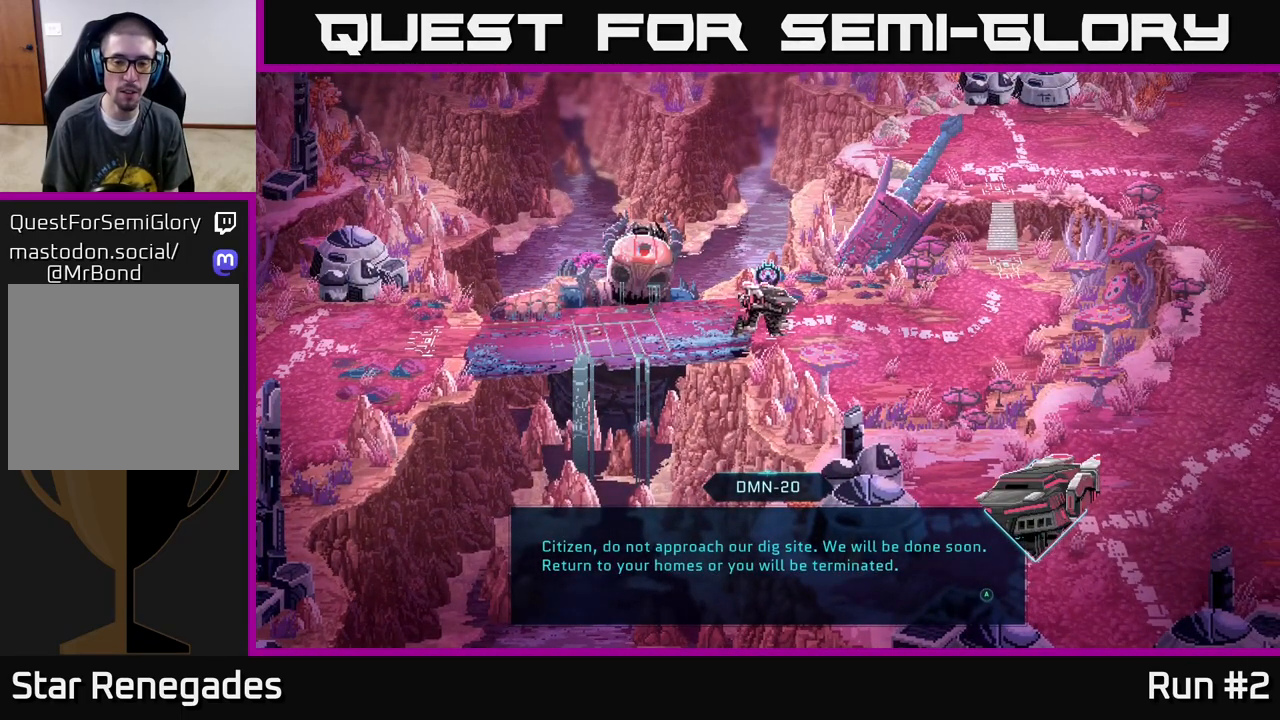
{"buttons": [], "left_stick": "center", "right_stick": "center", "events": []}
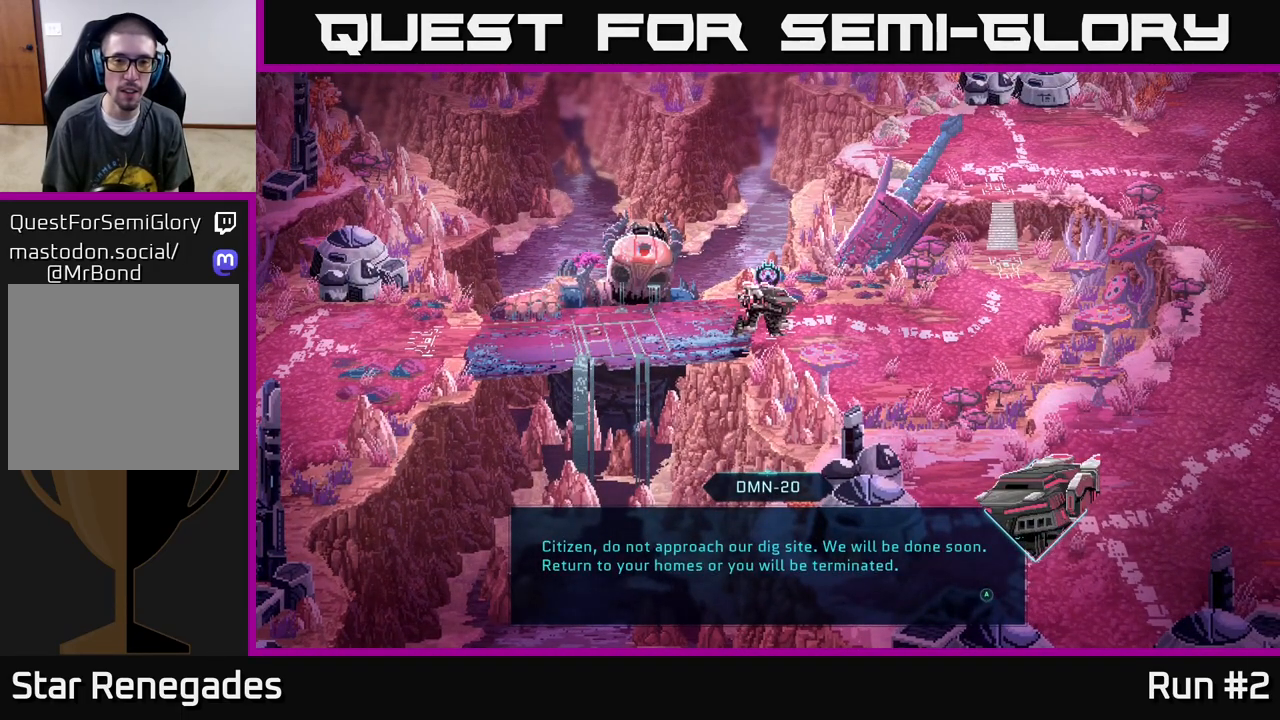
{"buttons": [], "left_stick": "center", "right_stick": "center", "events": [[33, "A", "down"], [150, "A", "up"]]}
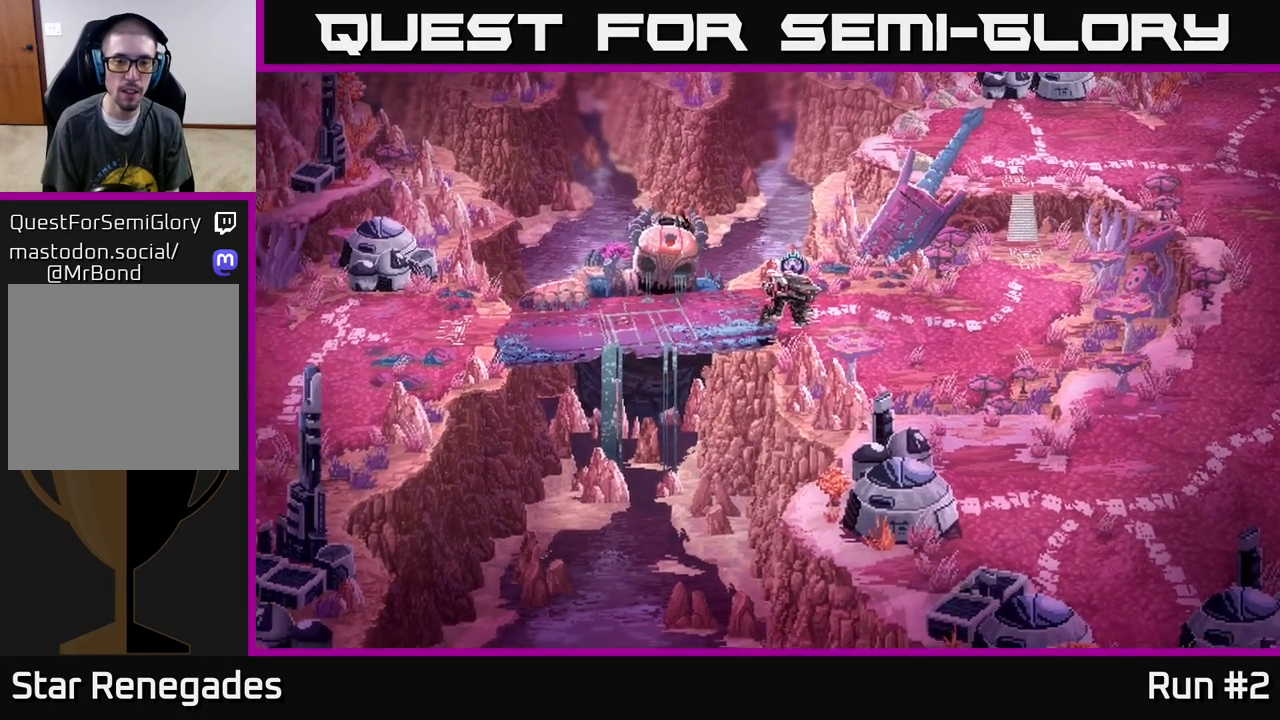
{"buttons": [], "left_stick": "center", "right_stick": "center", "events": []}
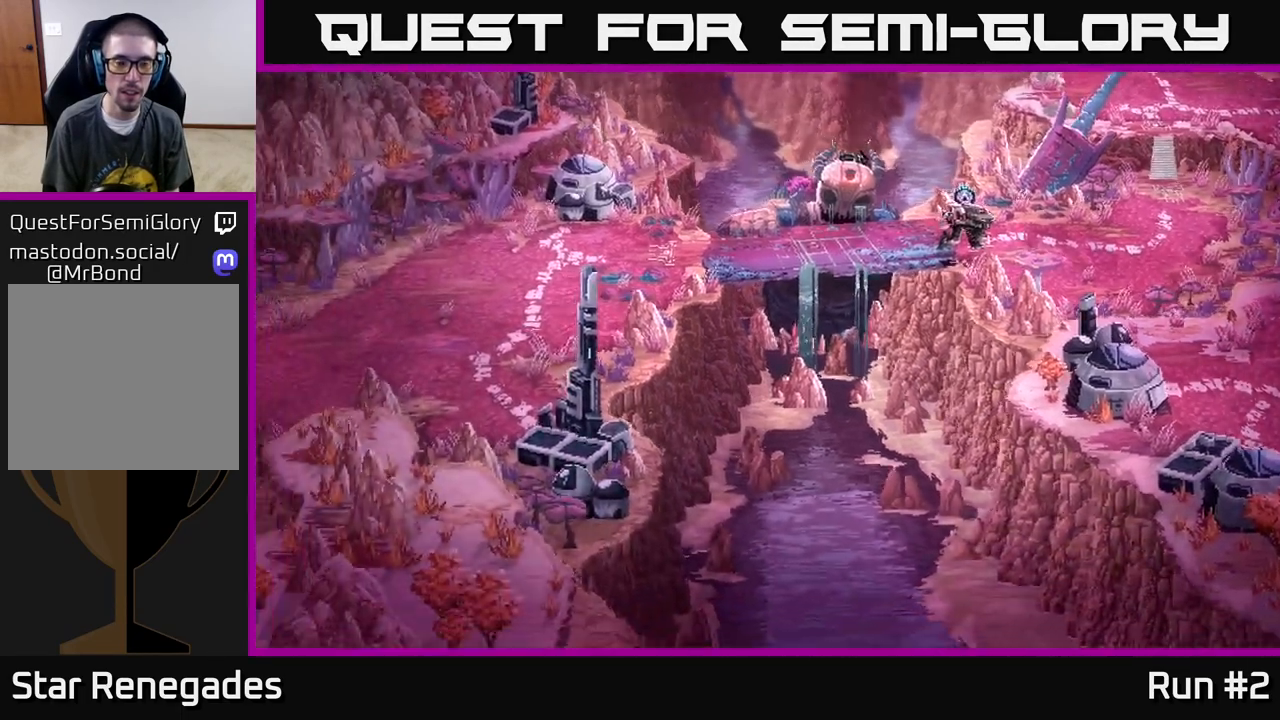
{"buttons": [], "left_stick": "center", "right_stick": "center", "events": []}
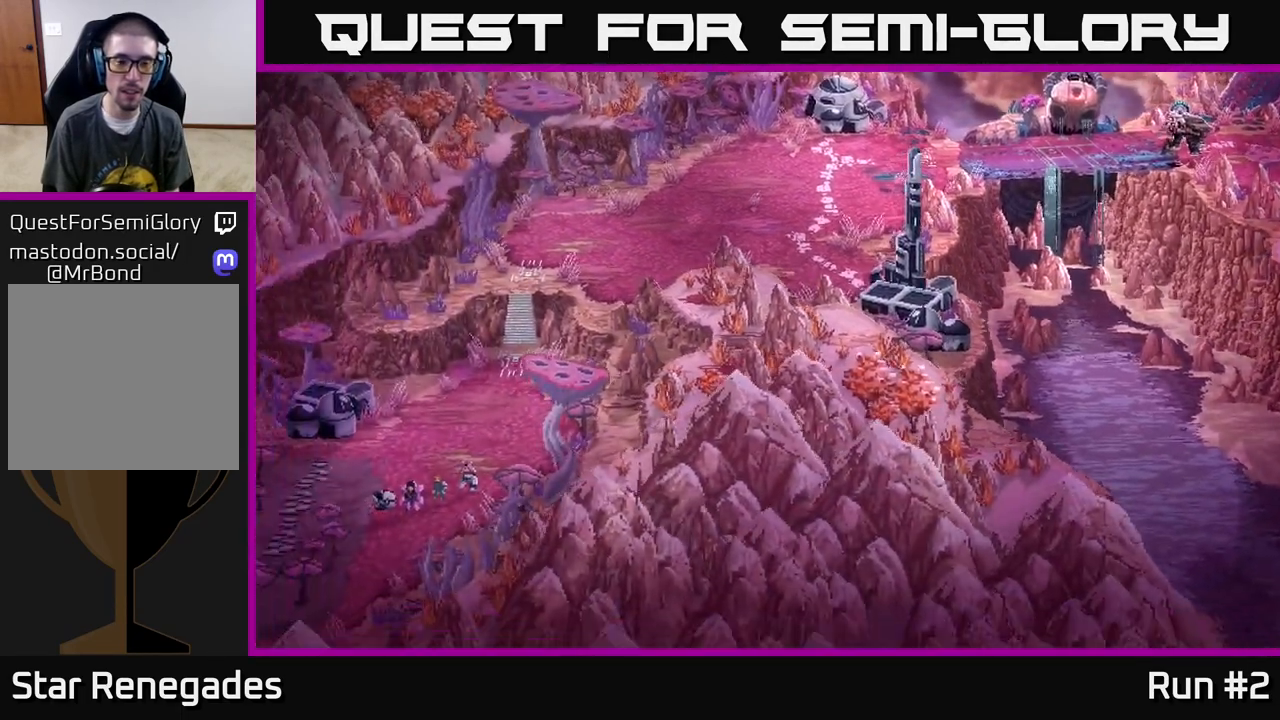
{"buttons": [], "left_stick": "up-right", "right_stick": "center", "events": [[283, "left_stick", "up-right"]]}
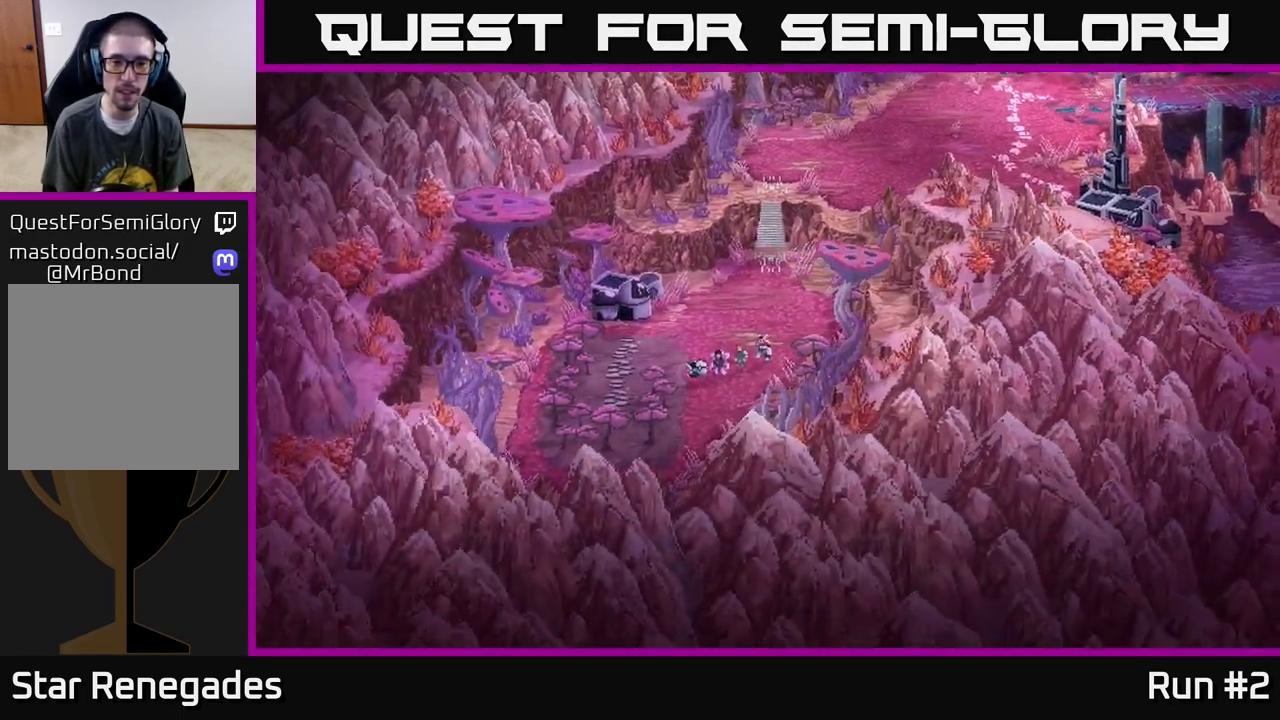
{"buttons": [], "left_stick": "center", "right_stick": "center", "events": [[50, "left_stick", "center"]]}
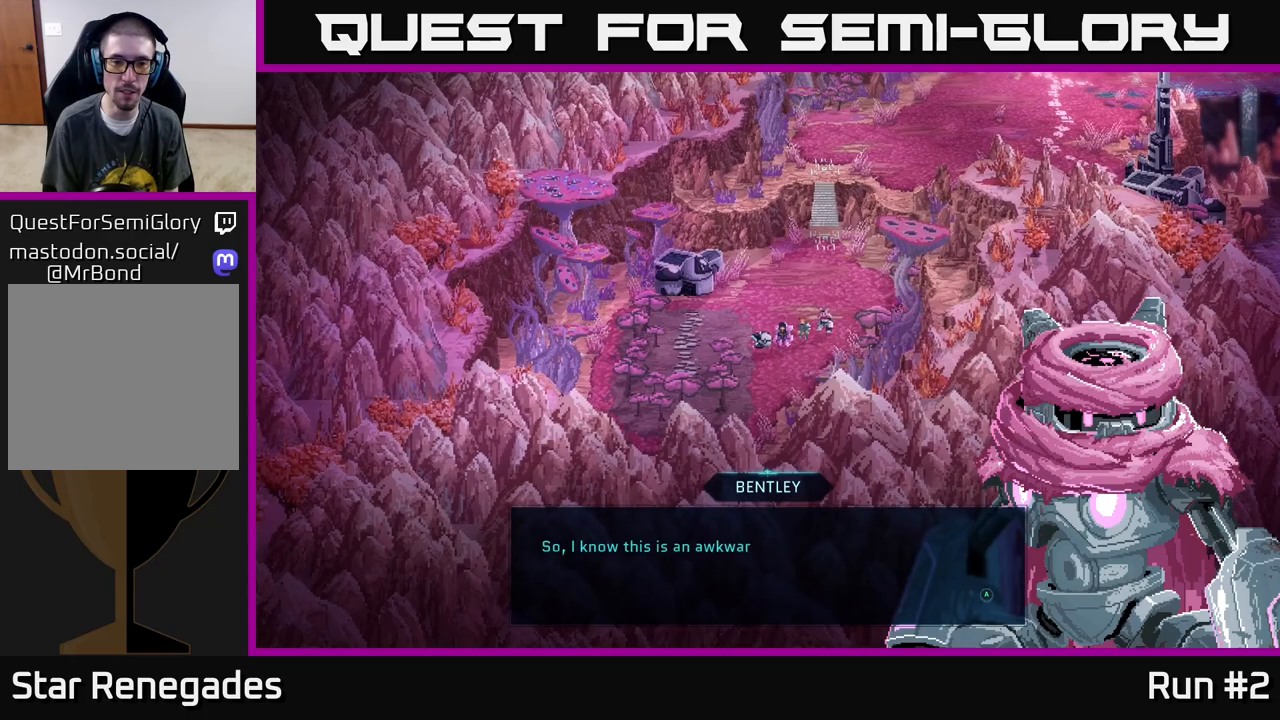
{"buttons": [], "left_stick": "center", "right_stick": "center", "events": []}
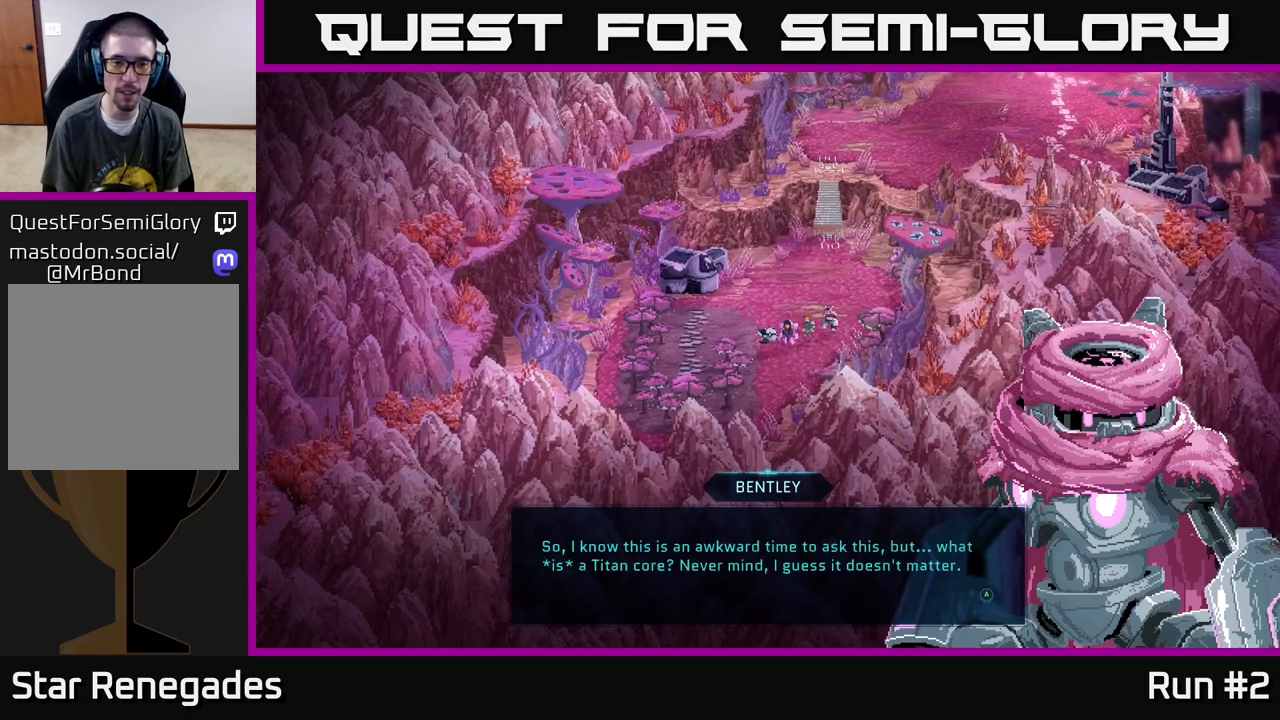
{"buttons": [], "left_stick": "center", "right_stick": "center", "events": [[17, "A", "down"], [217, "A", "up"]]}
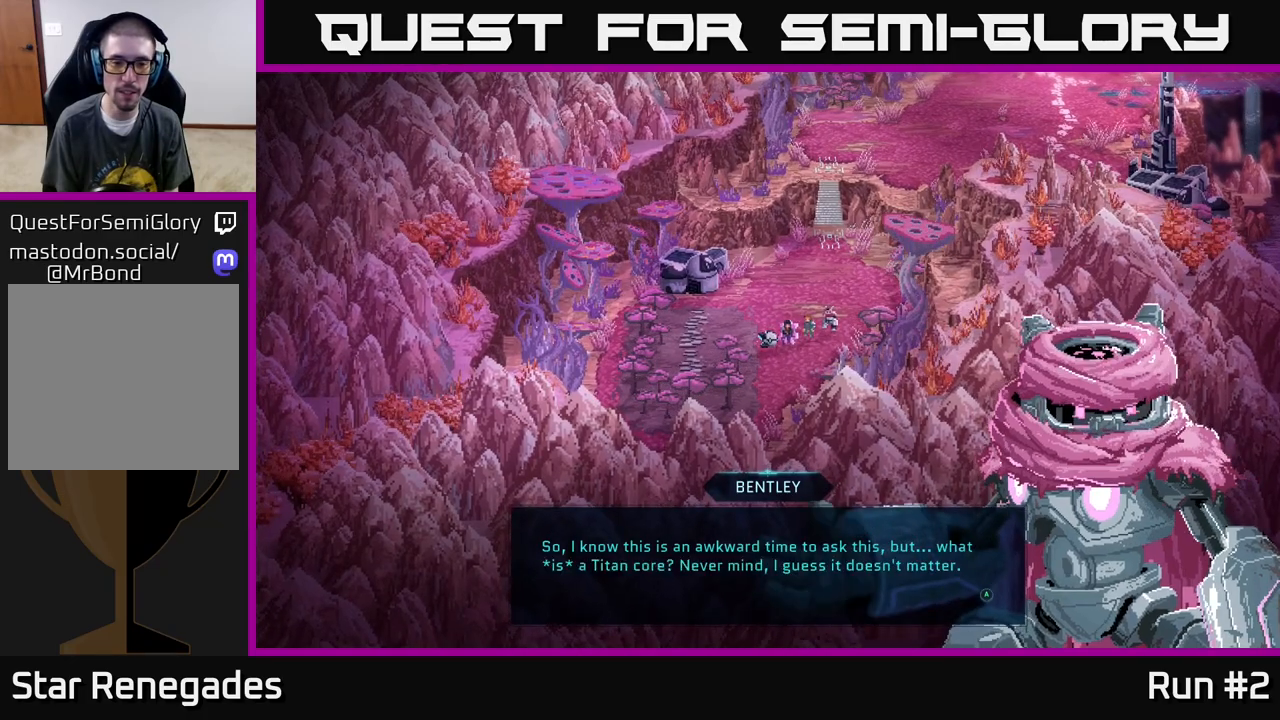
{"buttons": [], "left_stick": "center", "right_stick": "center", "events": []}